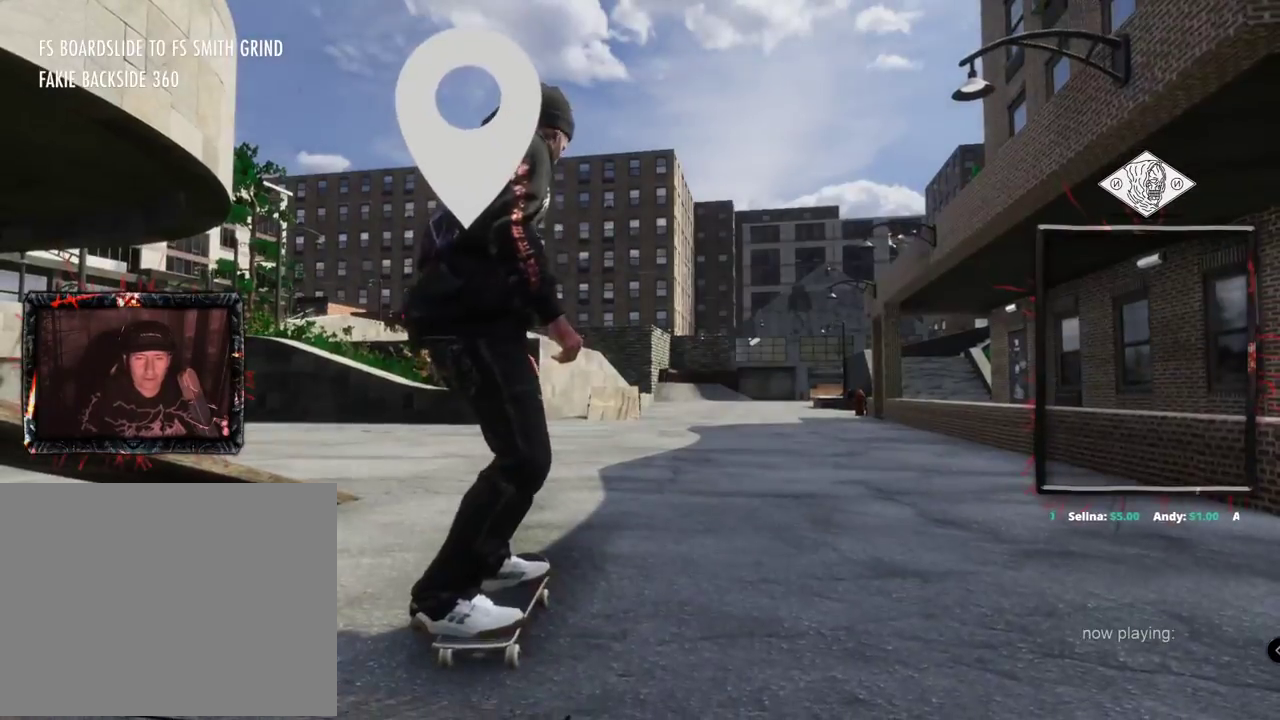
Gameplay with a controller (Xbox layout); each line is a JSON object with the inputs held at the frame after it. "events" lists button and stick changes between this image and that frame as [ms after this image, input, new state], when the widget could be followed in between. Not read: L3 R3.
{"buttons": ["A"], "left_stick": "center", "right_stick": "center", "events": []}
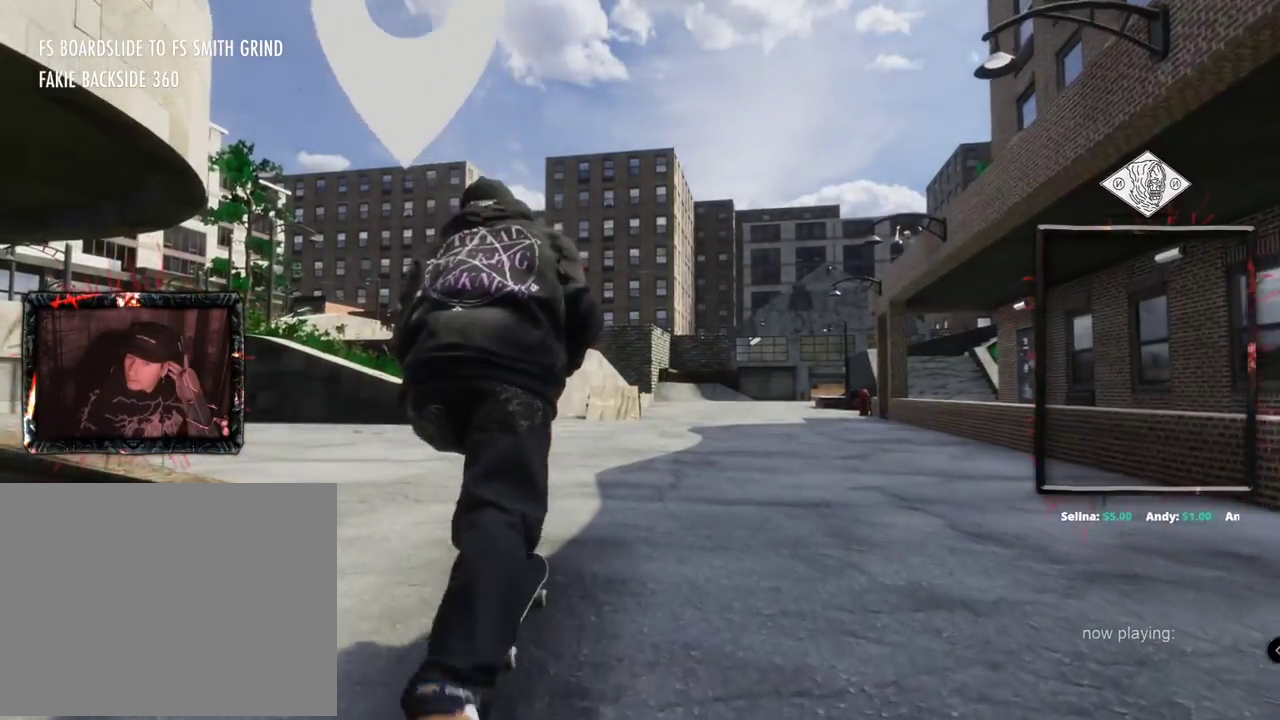
{"buttons": ["A"], "left_stick": "center", "right_stick": "center"}
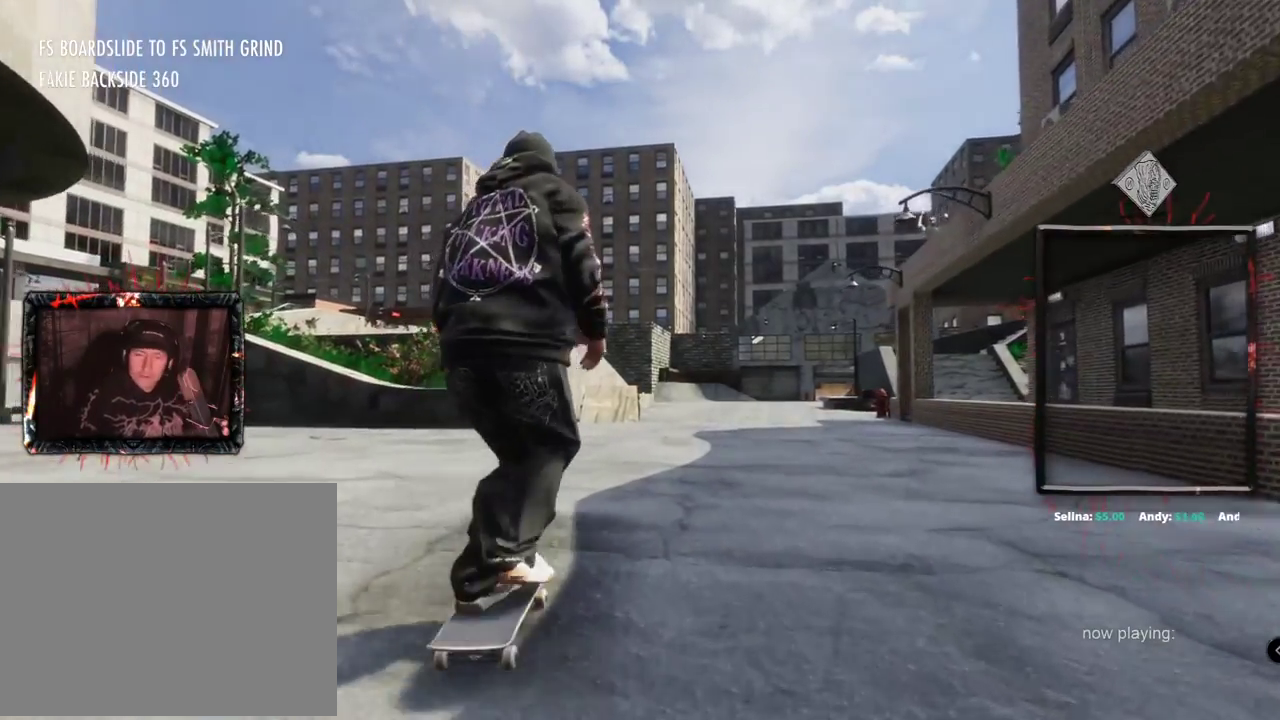
{"buttons": ["A"], "left_stick": "center", "right_stick": "center", "events": []}
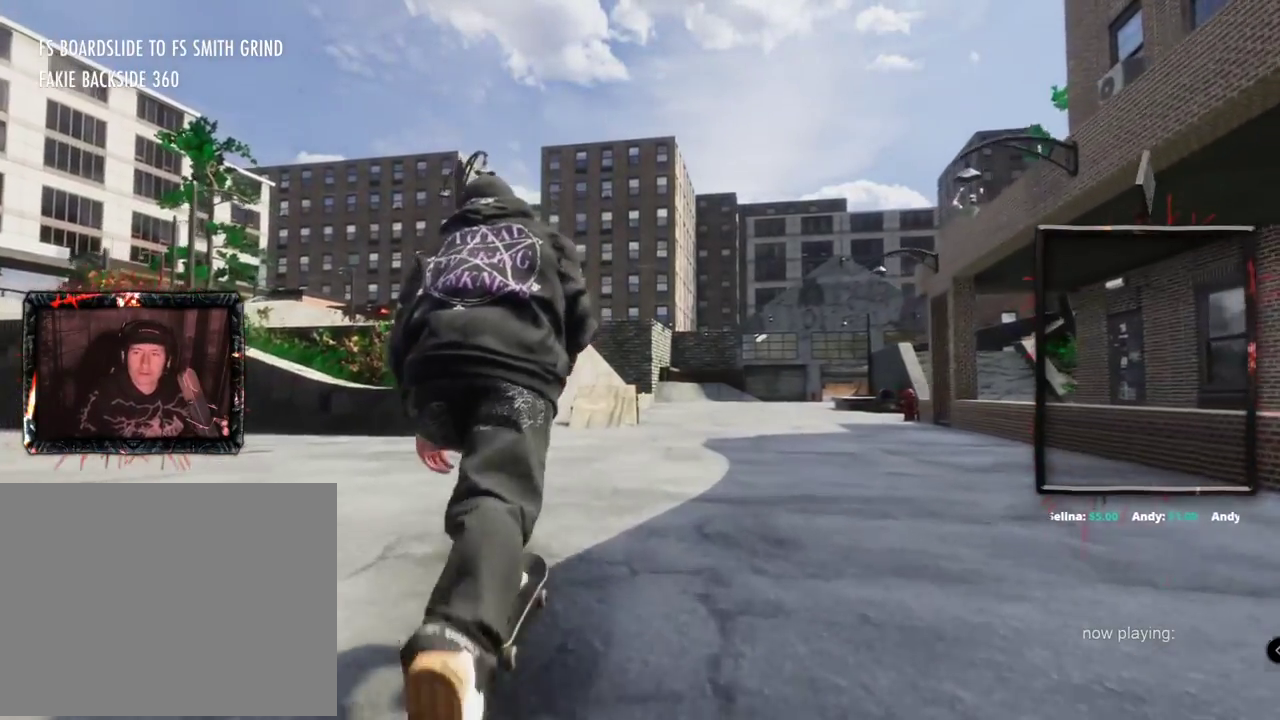
{"buttons": ["A"], "left_stick": "center", "right_stick": "center", "events": []}
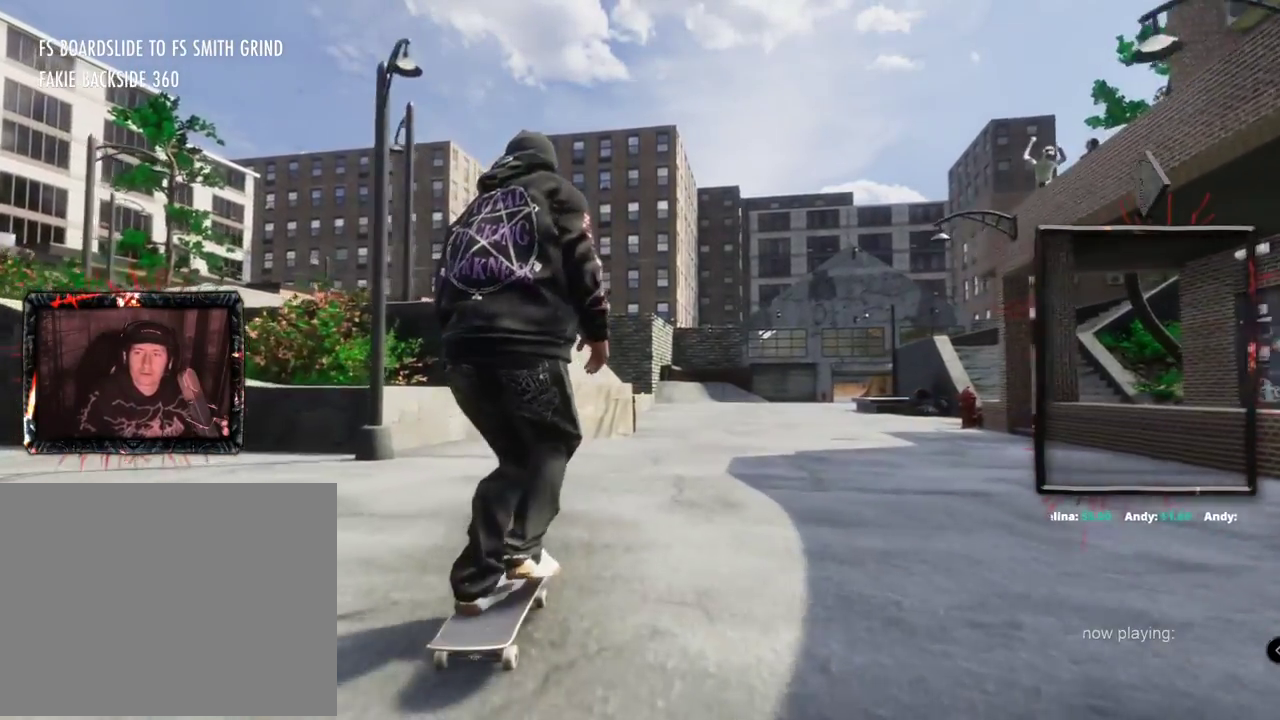
{"buttons": ["A"], "left_stick": "center", "right_stick": "center", "events": [[334, "L2", "down"], [434, "L2", "up"]]}
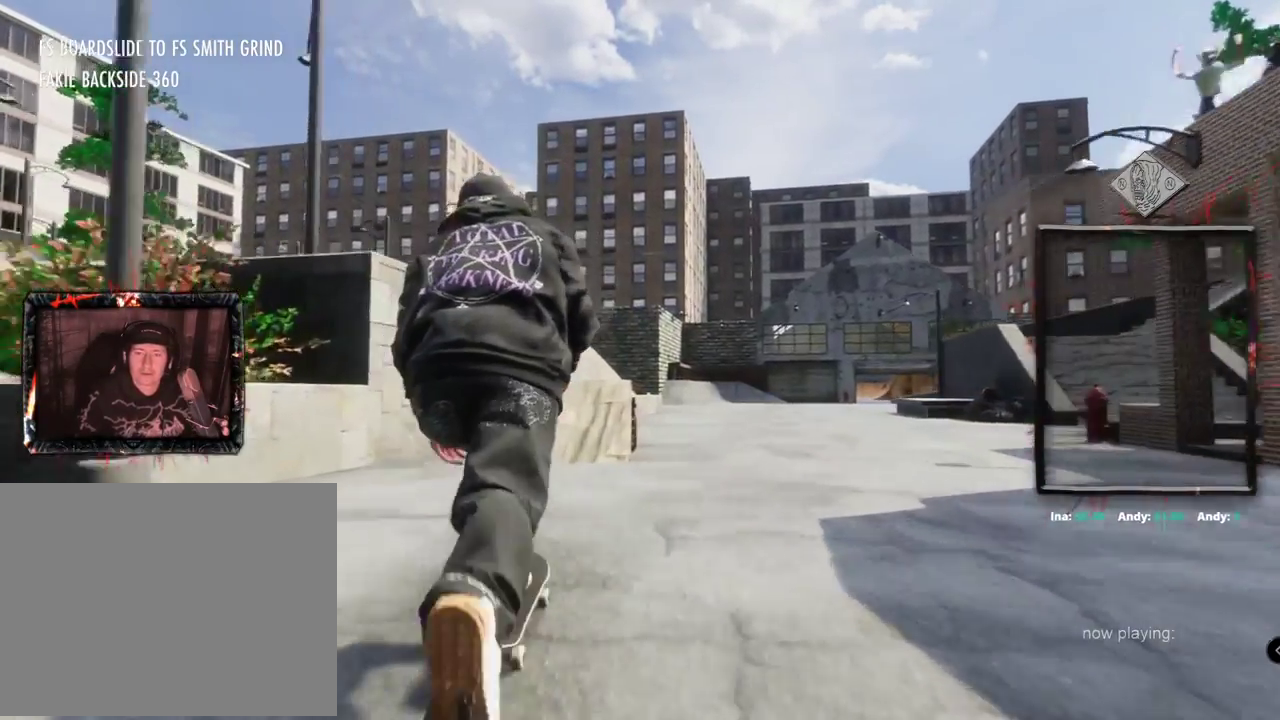
{"buttons": [], "left_stick": "center", "right_stick": "center", "events": [[116, "L2", "down"], [166, "L2", "up"], [250, "A", "up"]]}
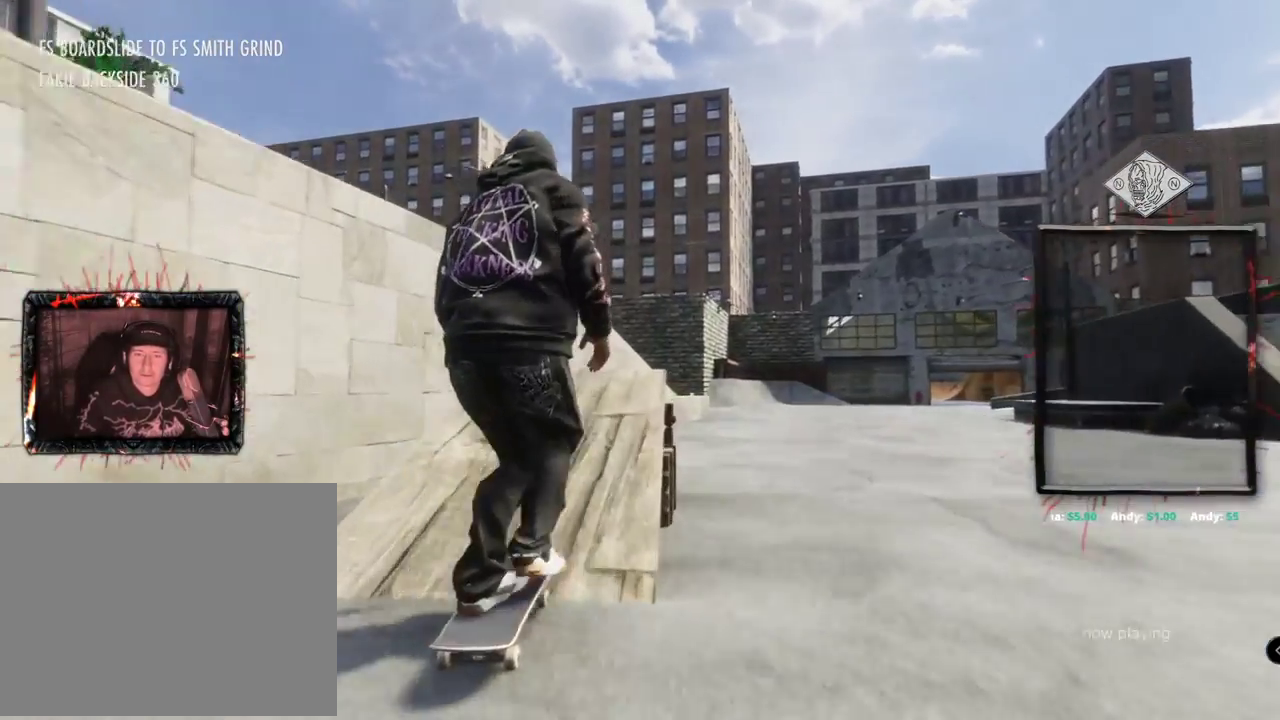
{"buttons": [], "left_stick": "center", "right_stick": "center", "events": [[17, "right_stick", "down"], [167, "right_stick", "down-right"], [317, "left_stick", "up-left"], [317, "right_stick", "center"], [384, "left_stick", "center"]]}